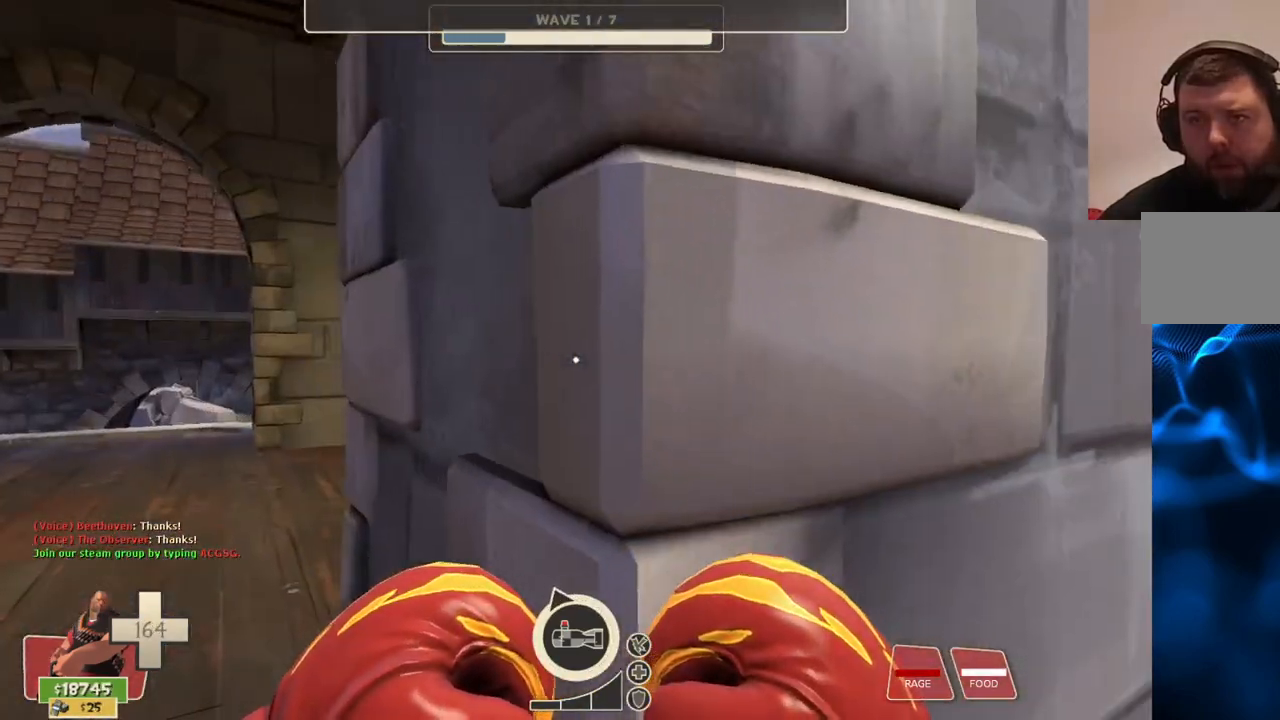
Gameplay with a controller (PlayStation layout); each line is a JSON object with the inputs held at the frame after it. "events" lists button and stick changes between this image and that frame as [ms after this image, input, new state], when the widget could be followed in between.
{"buttons": [], "left_stick": "up", "right_stick": "center", "events": [[150, "right_stick", "left"], [333, "right_stick", "center"]]}
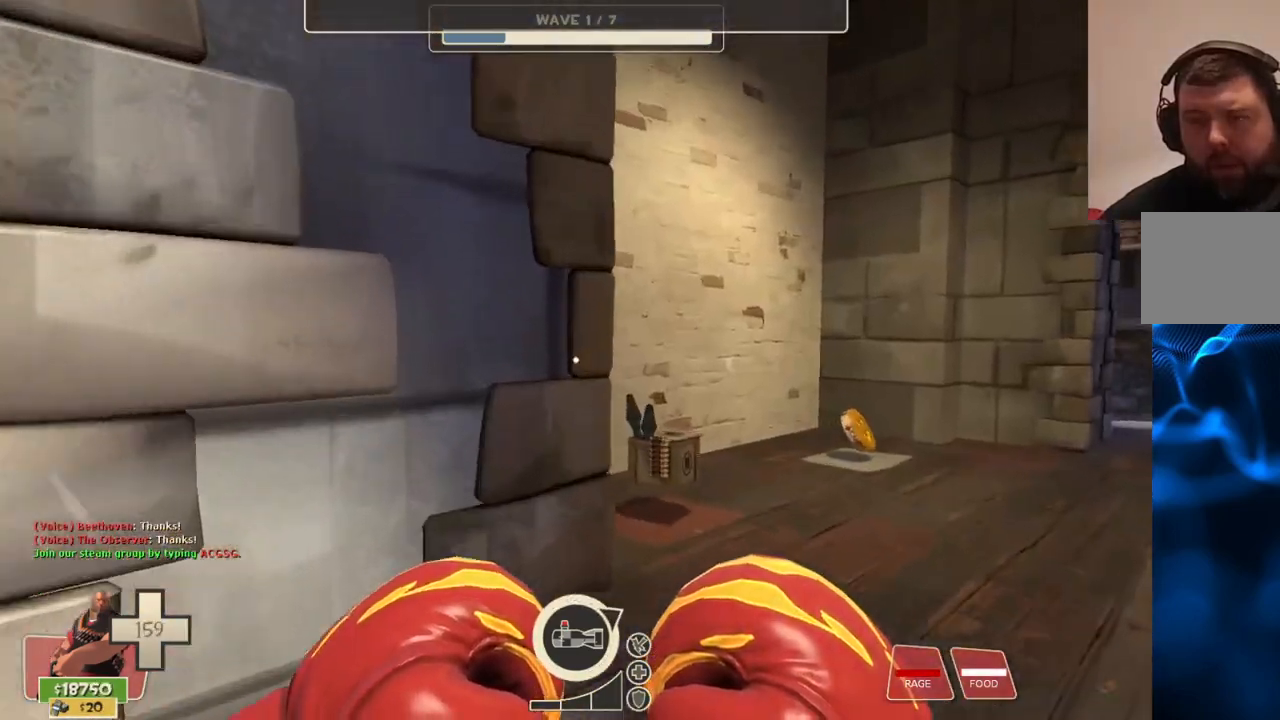
{"buttons": [], "left_stick": "up", "right_stick": "center", "events": []}
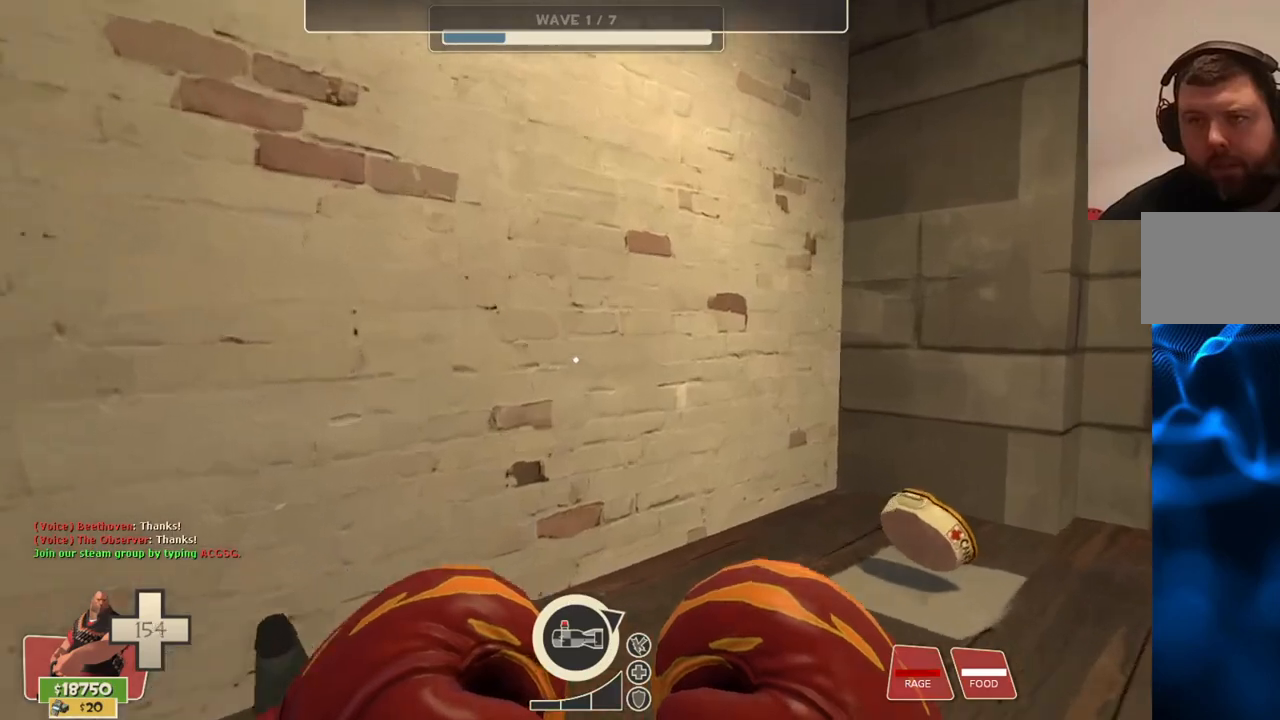
{"buttons": [], "left_stick": "up", "right_stick": "center", "events": [[200, "right_stick", "right"], [383, "R1", "down"], [400, "right_stick", "center"], [467, "R1", "up"]]}
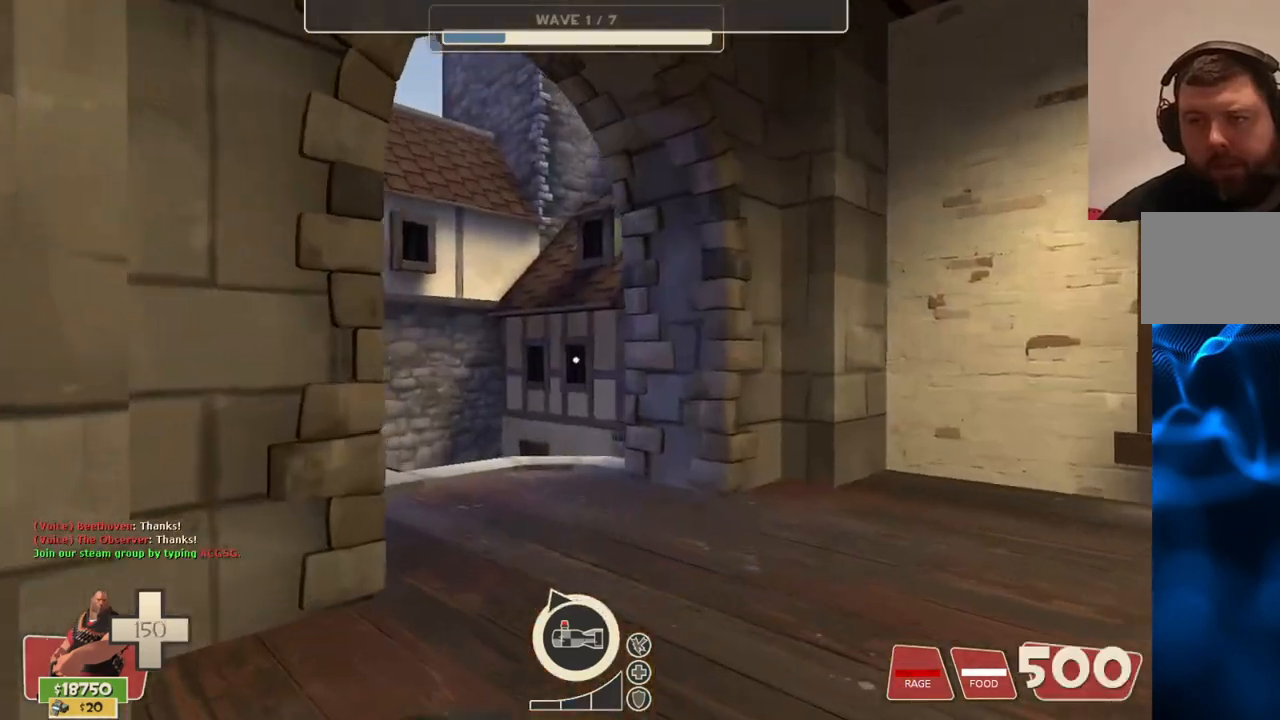
{"buttons": [], "left_stick": "up", "right_stick": "center", "events": []}
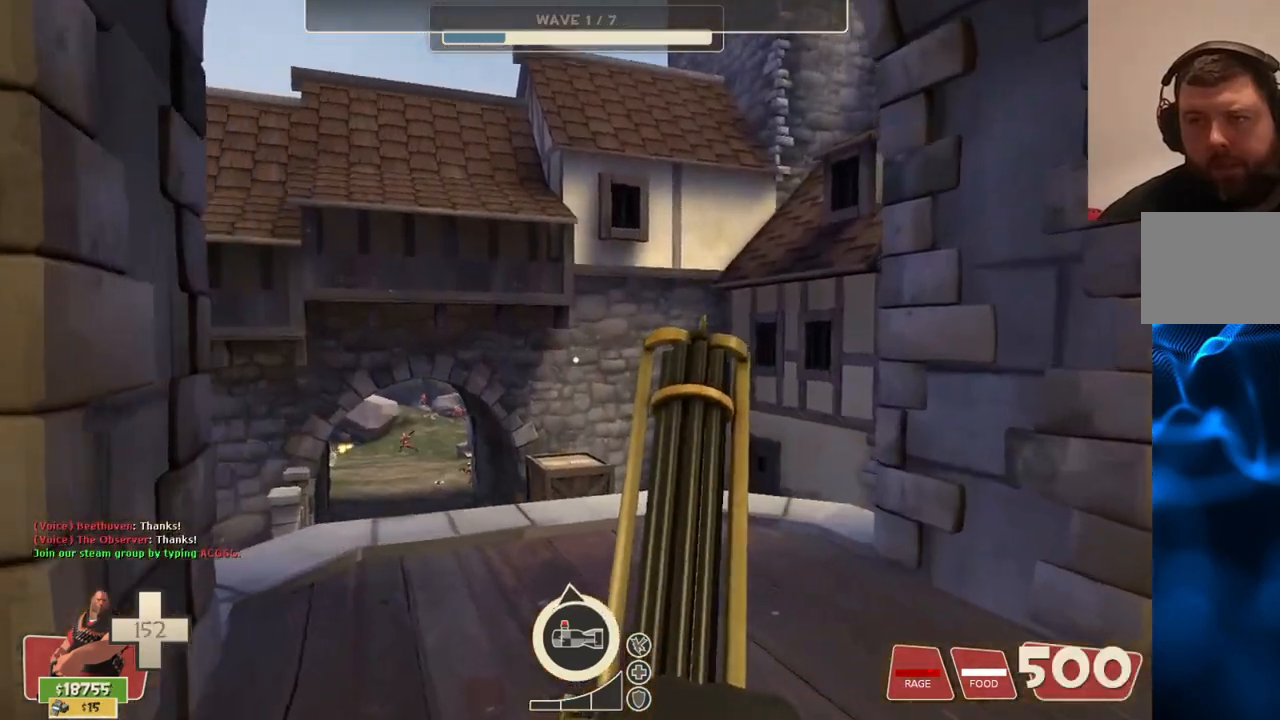
{"buttons": [], "left_stick": "up", "right_stick": "center", "events": []}
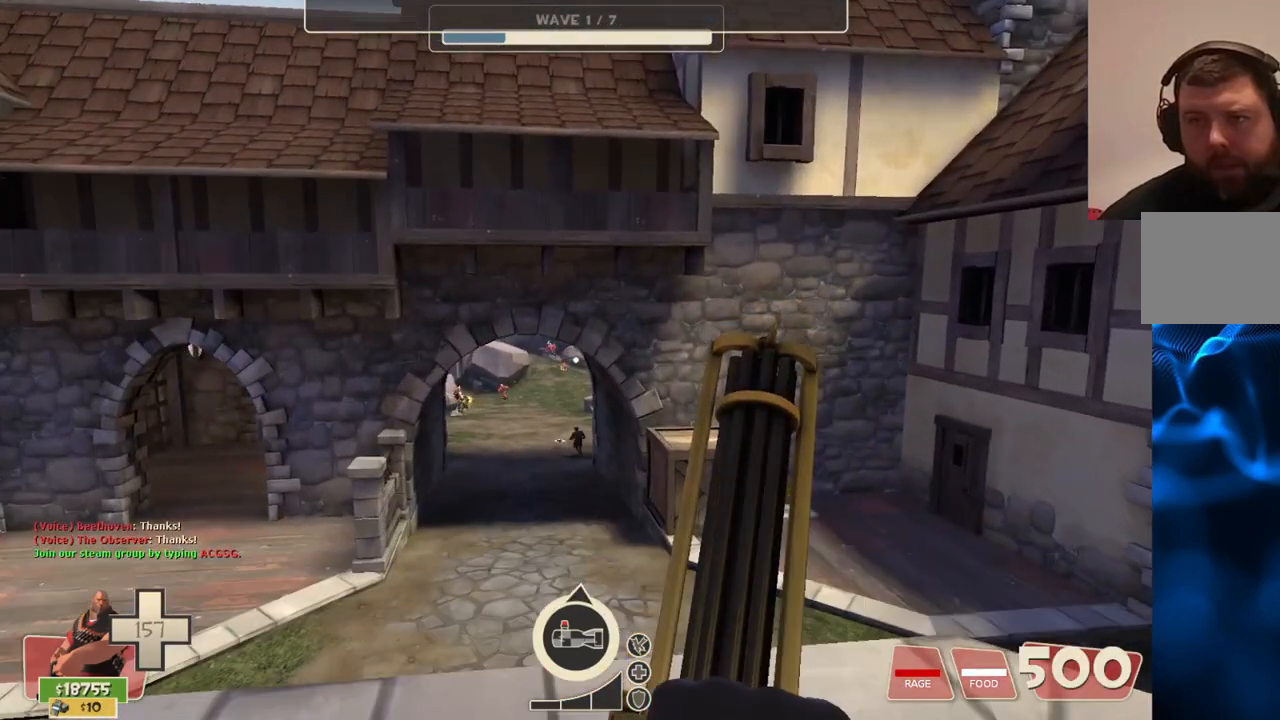
{"buttons": [], "left_stick": "up", "right_stick": "center", "events": []}
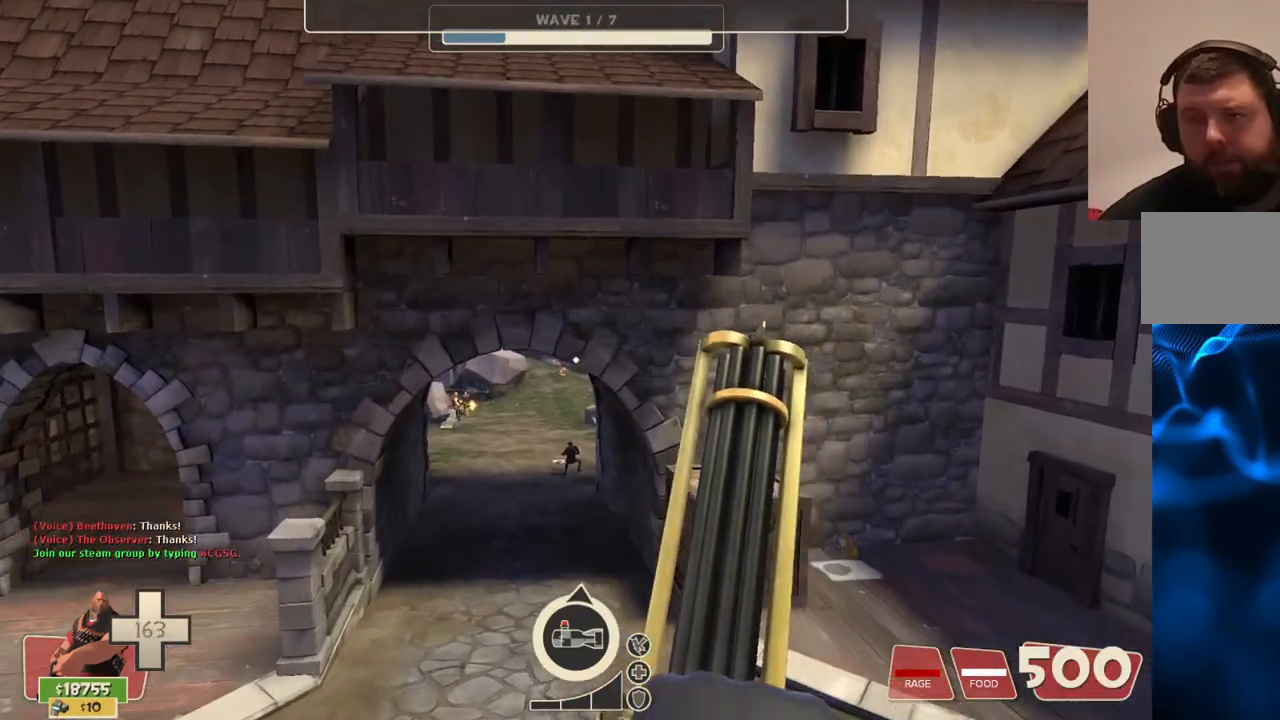
{"buttons": [], "left_stick": "up", "right_stick": "center", "events": []}
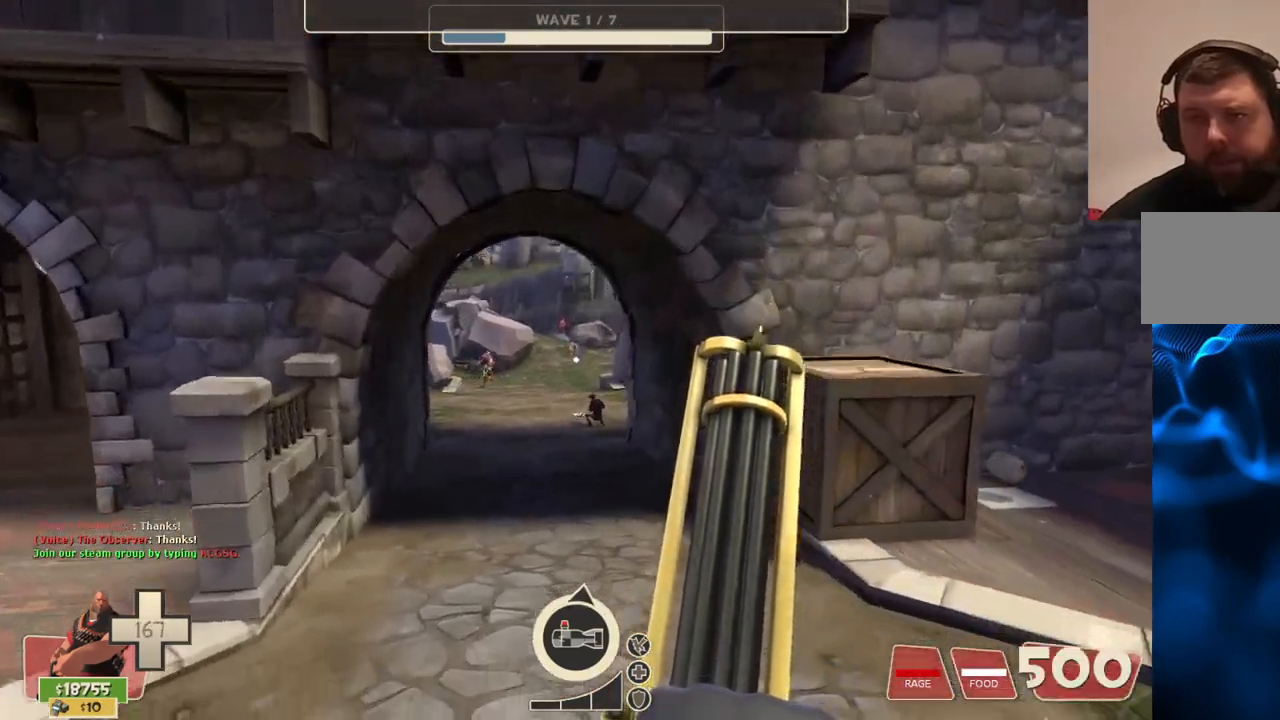
{"buttons": [], "left_stick": "up", "right_stick": "center", "events": []}
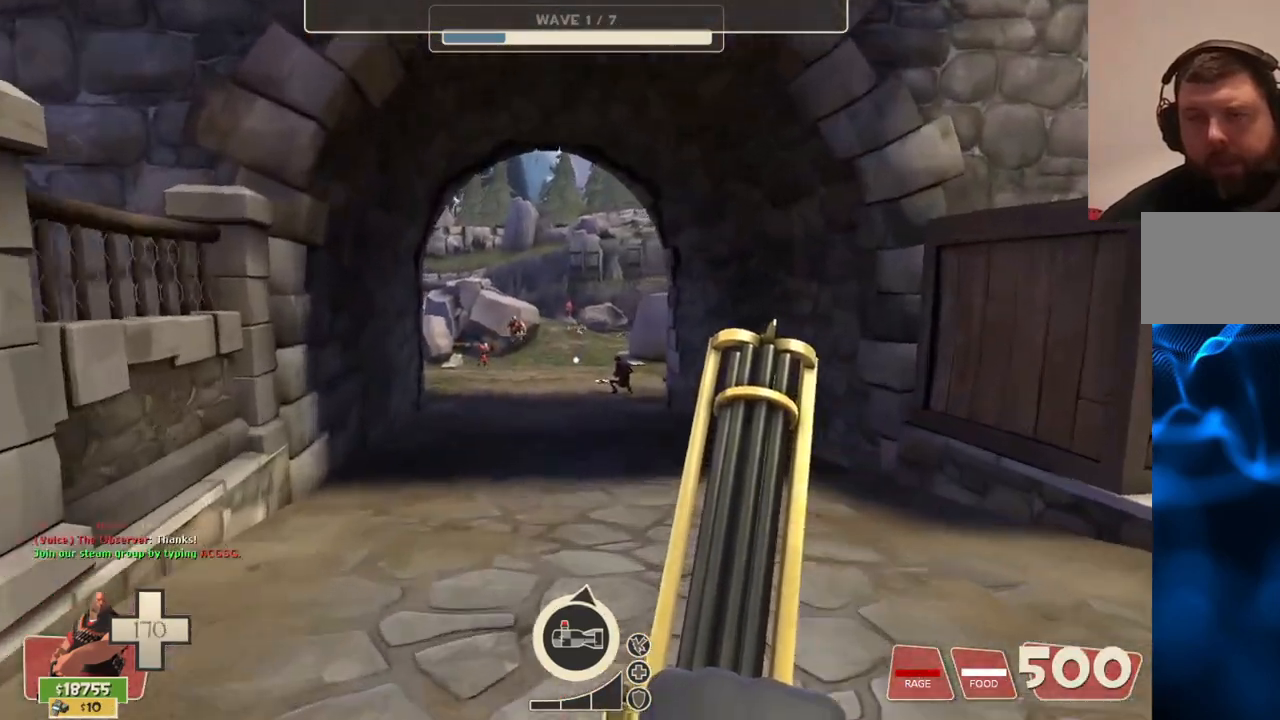
{"buttons": [], "left_stick": "up", "right_stick": "center", "events": []}
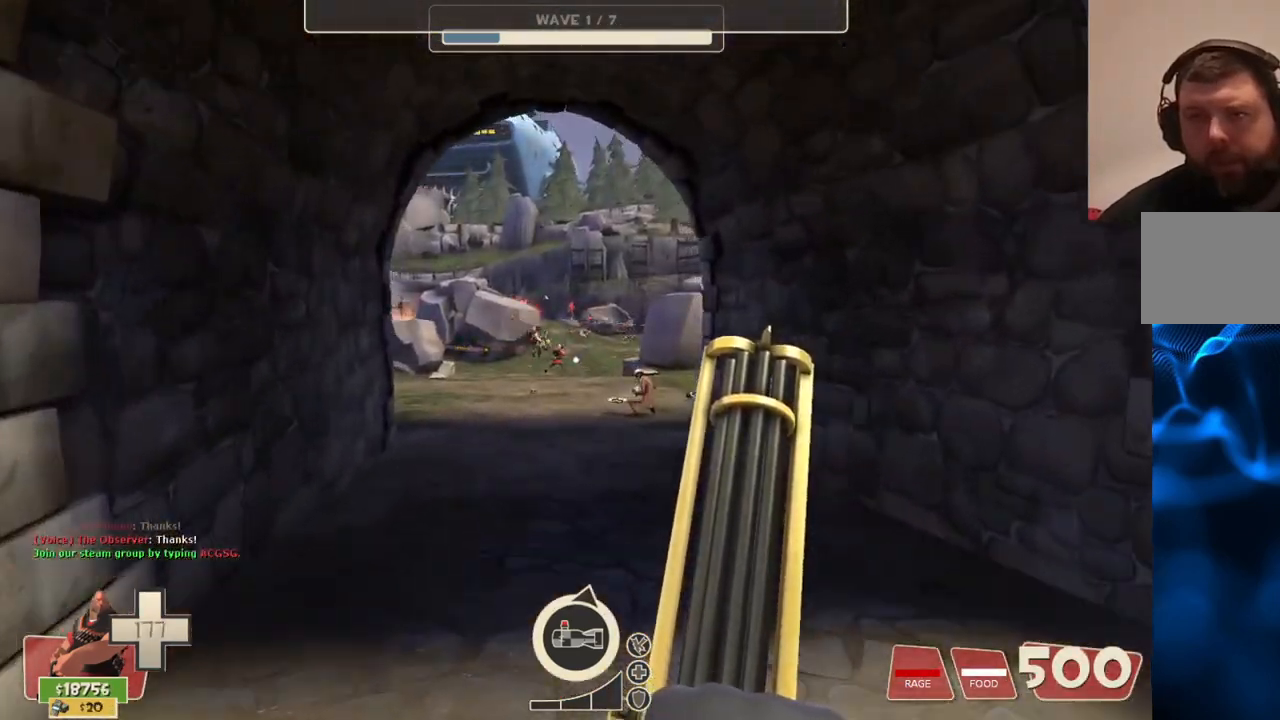
{"buttons": [], "left_stick": "up", "right_stick": "center", "events": []}
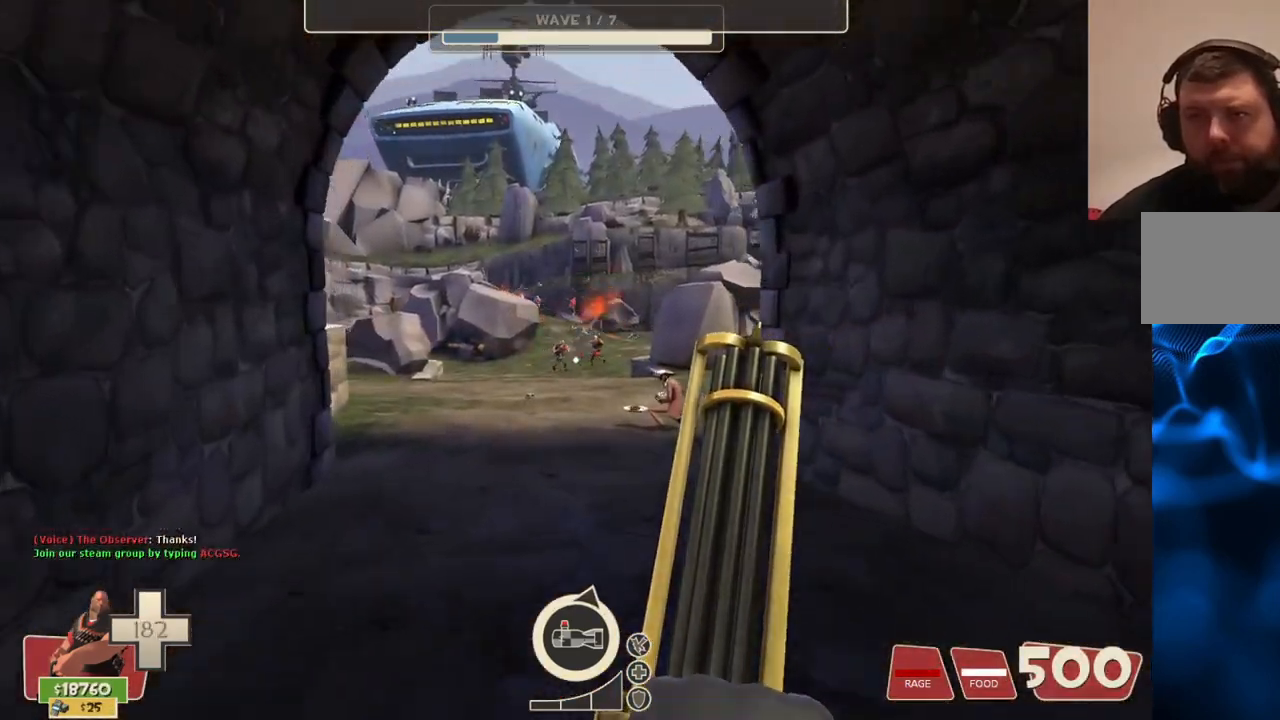
{"buttons": [], "left_stick": "up", "right_stick": "center", "events": []}
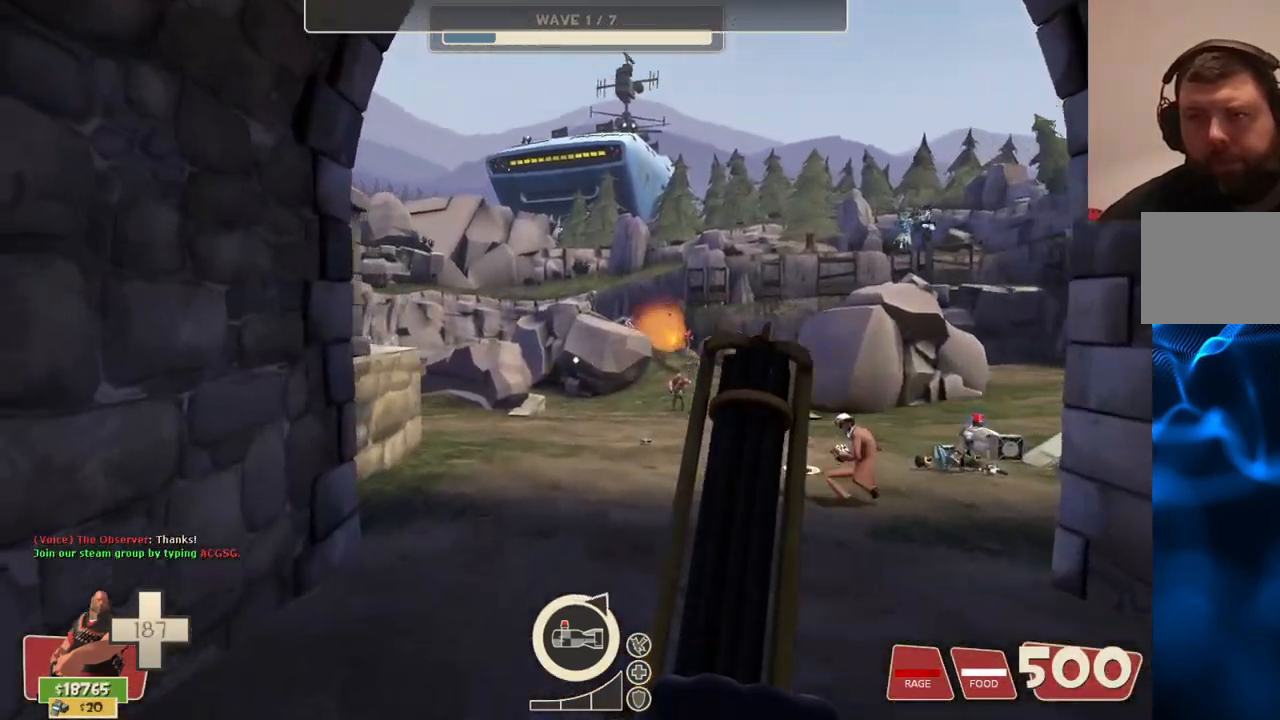
{"buttons": [], "left_stick": "up", "right_stick": "center", "events": []}
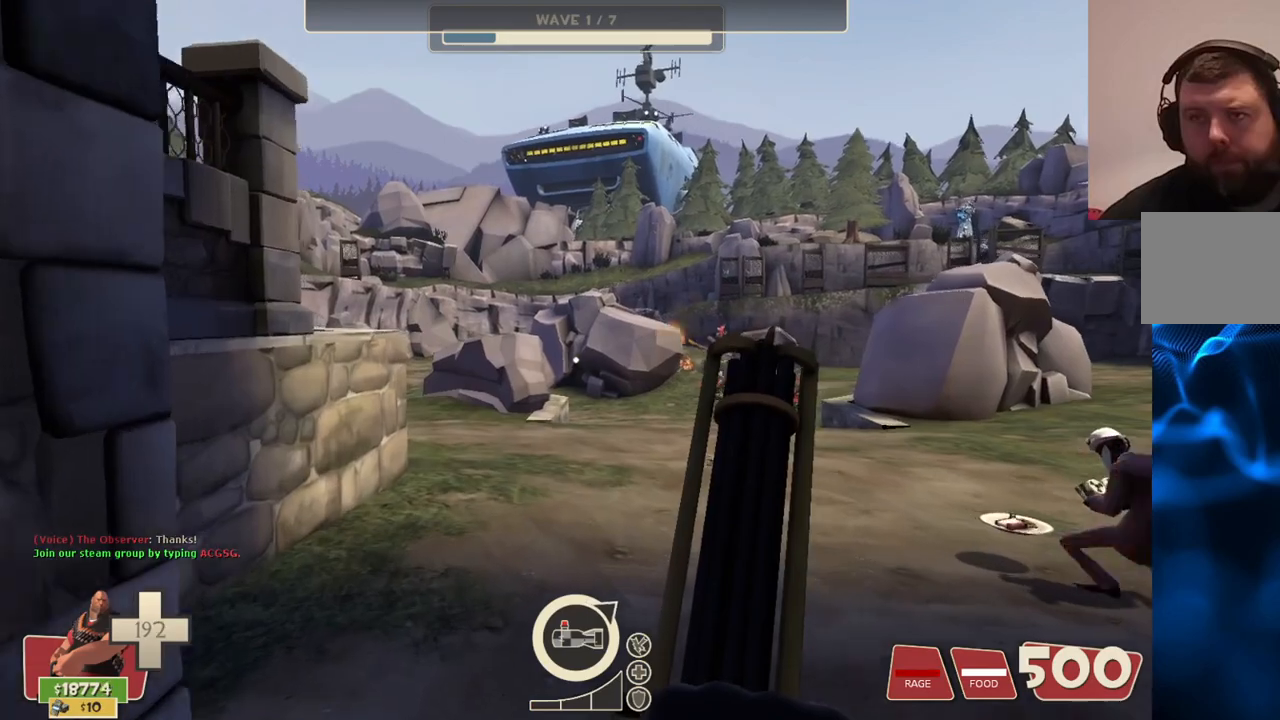
{"buttons": [], "left_stick": "up", "right_stick": "center", "events": []}
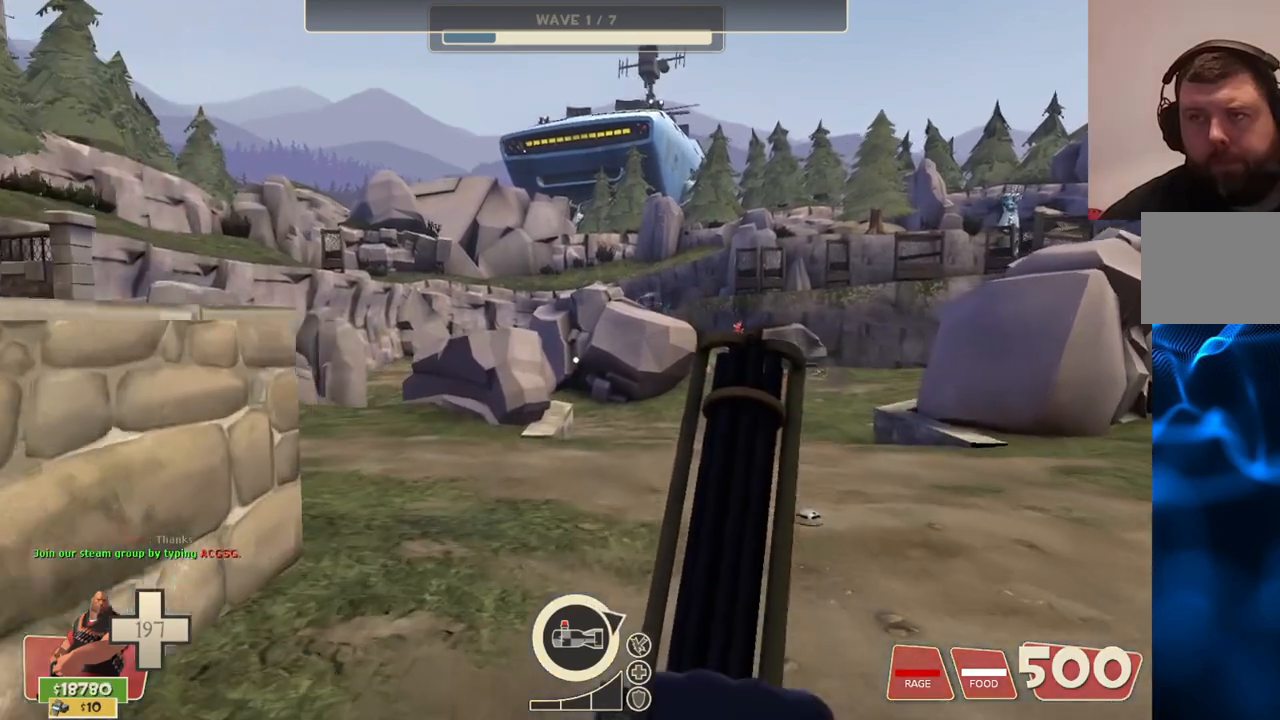
{"buttons": [], "left_stick": "up", "right_stick": "center", "events": [[267, "right_stick", "right"], [400, "right_stick", "center"]]}
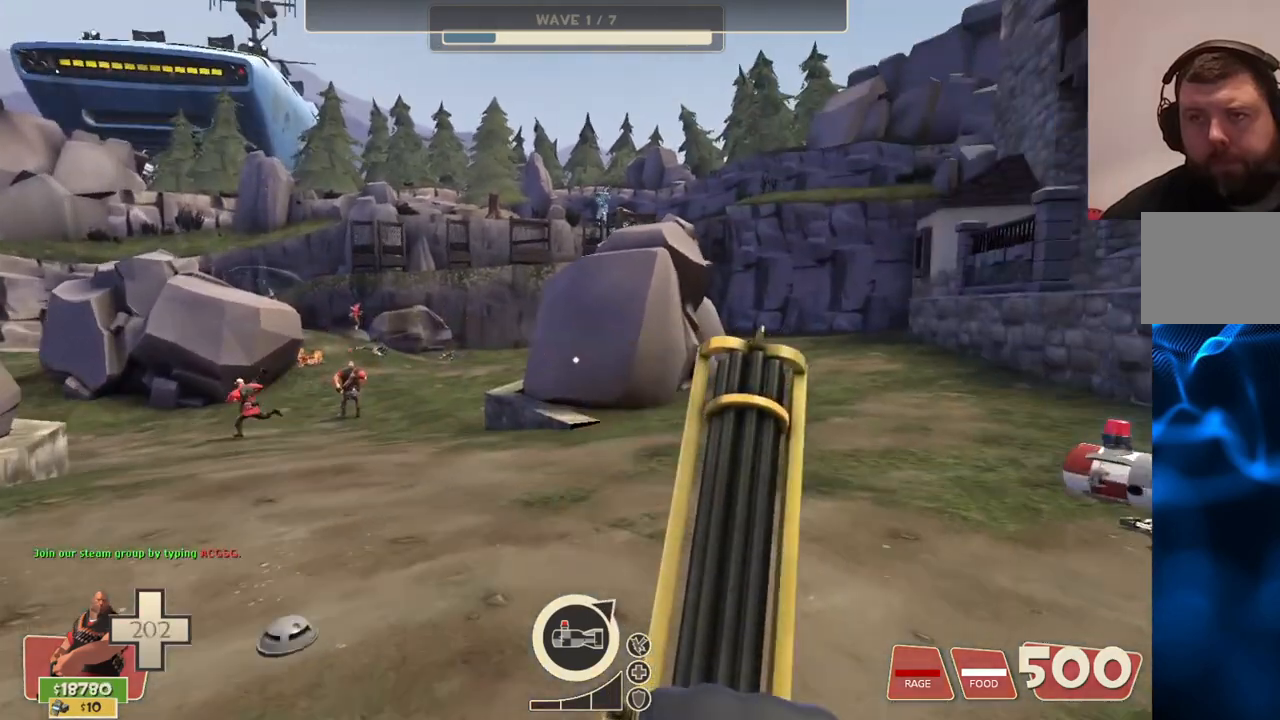
{"buttons": [], "left_stick": "up", "right_stick": "center", "events": []}
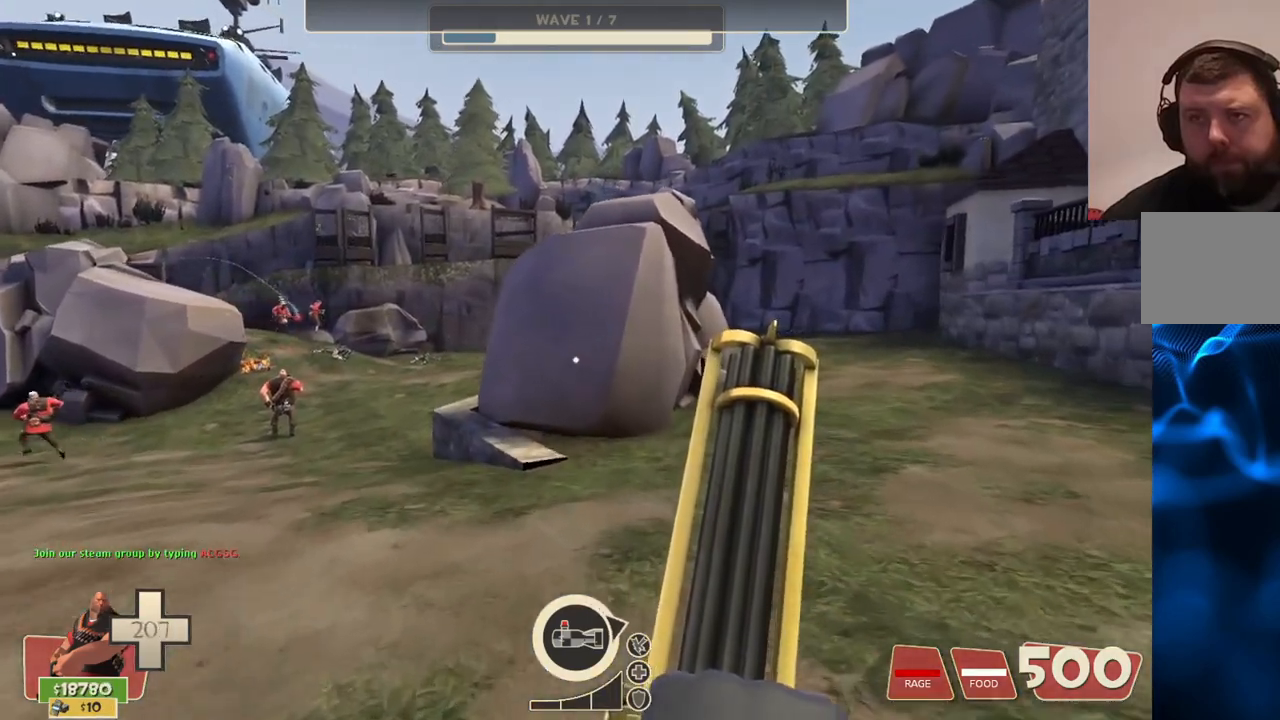
{"buttons": [], "left_stick": "up", "right_stick": "center", "events": []}
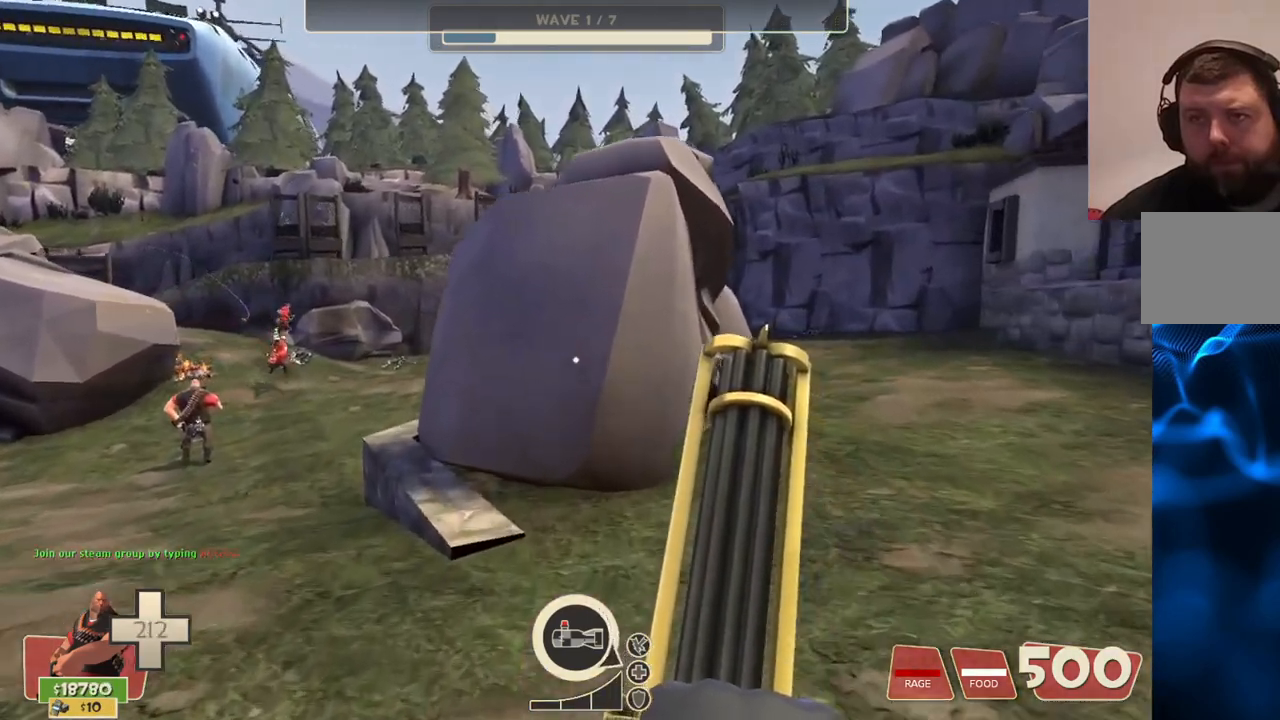
{"buttons": ["CROSS"], "left_stick": "up", "right_stick": "center", "events": [[367, "CROSS", "down"]]}
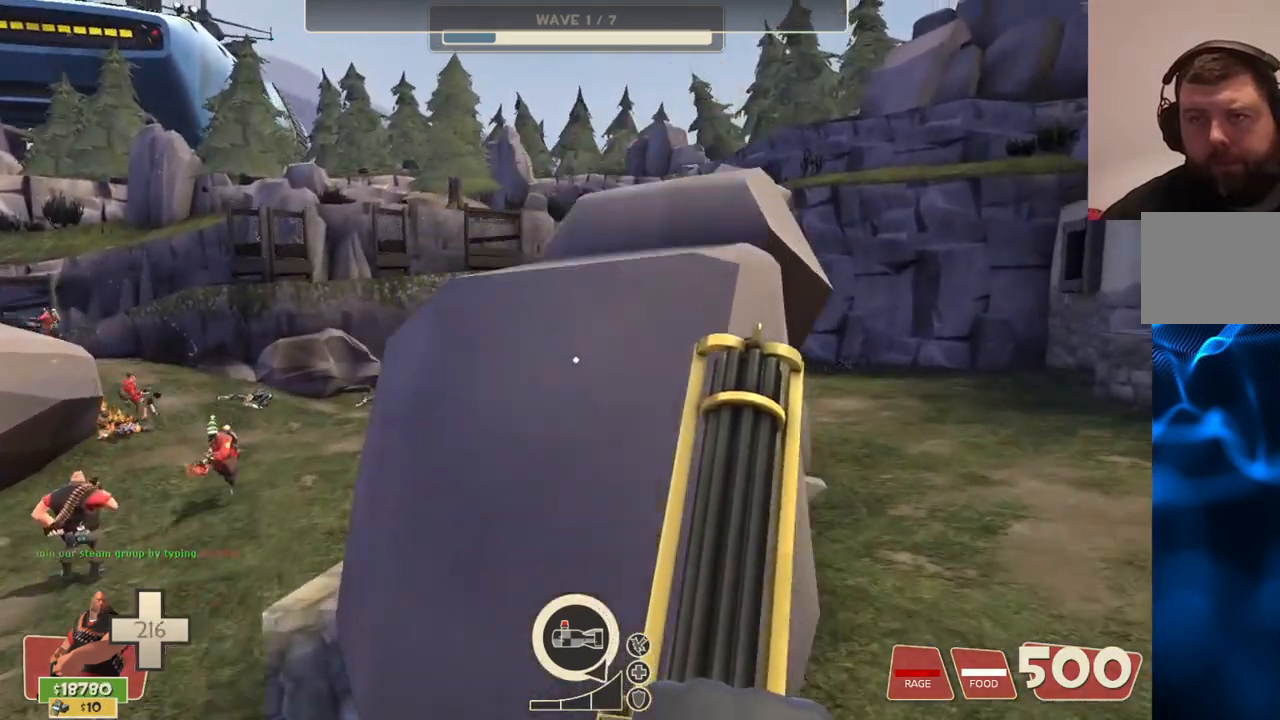
{"buttons": [], "left_stick": "up-right", "right_stick": "center", "events": [[267, "left_stick", "up-right"], [417, "CROSS", "up"]]}
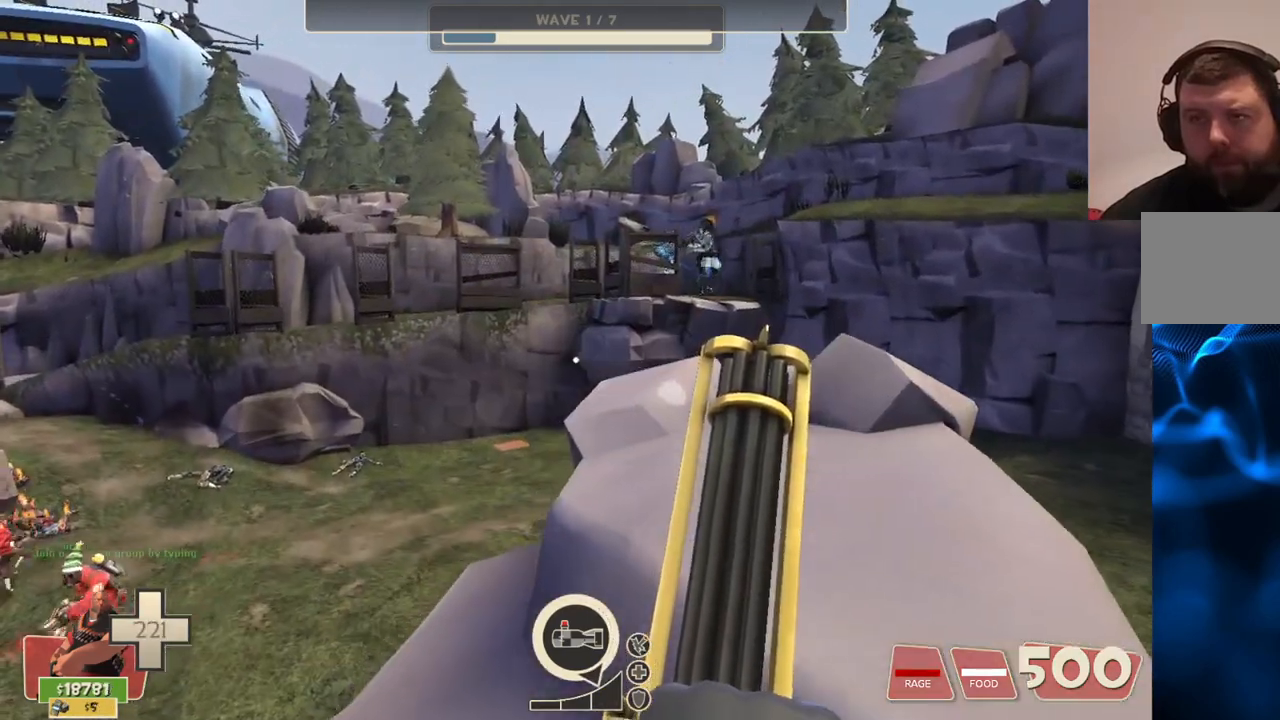
{"buttons": ["L2"], "left_stick": "up-right", "right_stick": "center", "events": [[383, "L2", "down"]]}
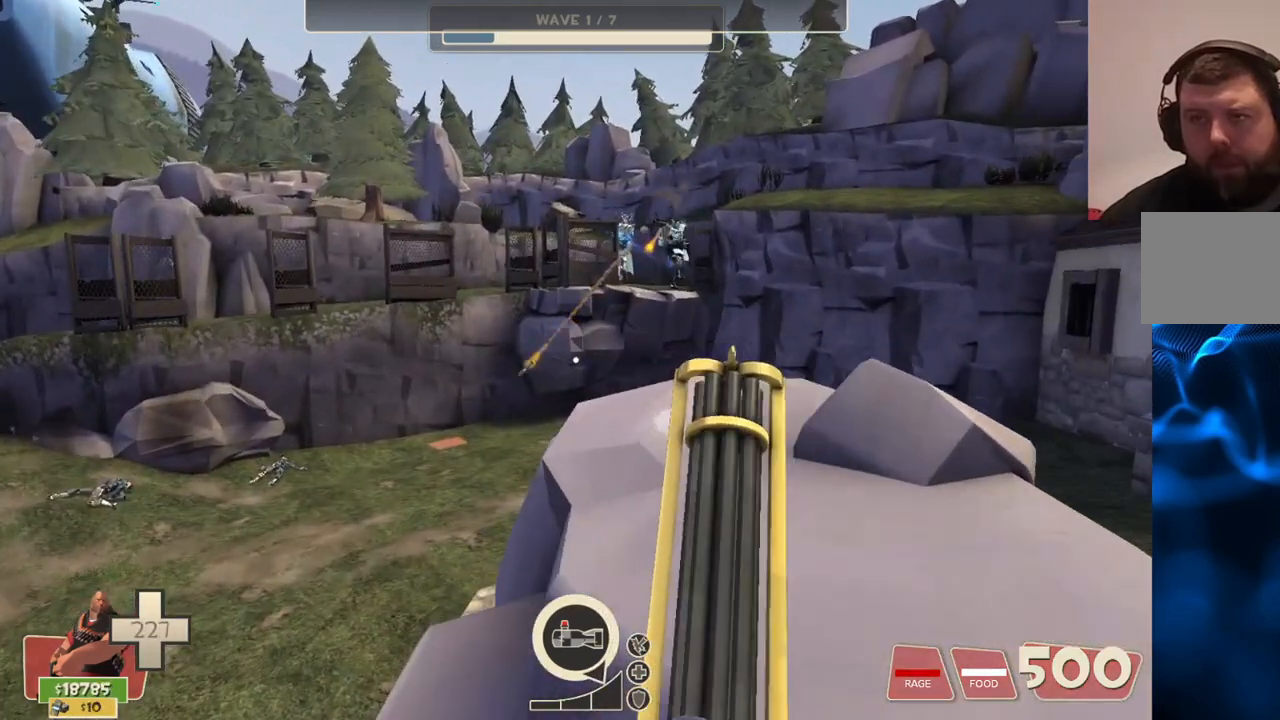
{"buttons": ["L2"], "left_stick": "up-right", "right_stick": "center", "events": []}
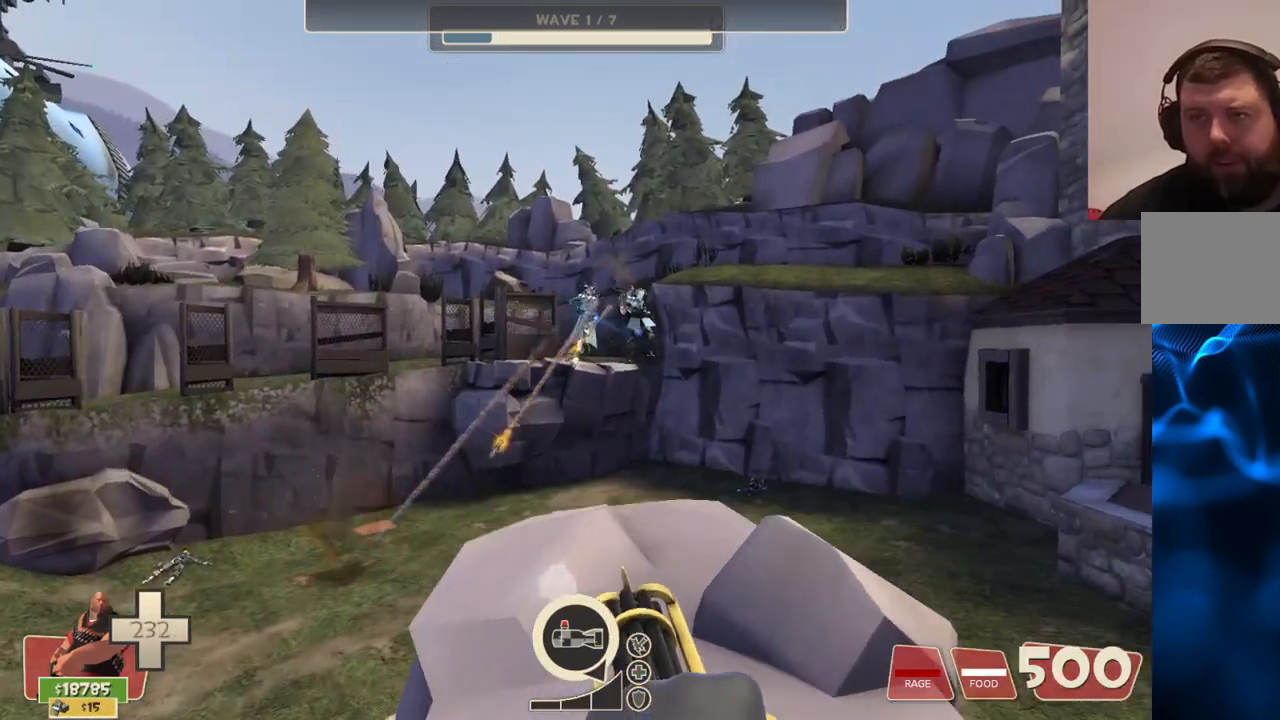
{"buttons": ["L2"], "left_stick": "up-right", "right_stick": "center", "events": []}
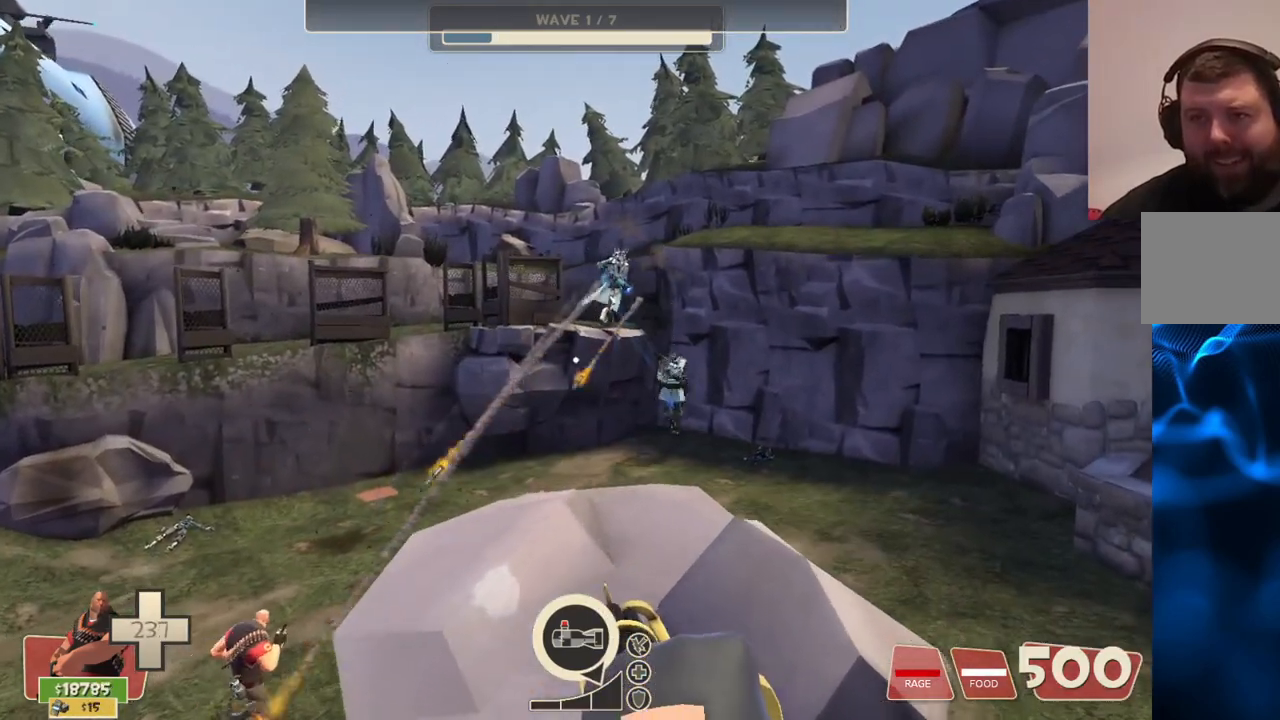
{"buttons": ["L2", "R2"], "left_stick": "up", "right_stick": "center", "events": [[167, "R2", "down"], [500, "left_stick", "up"]]}
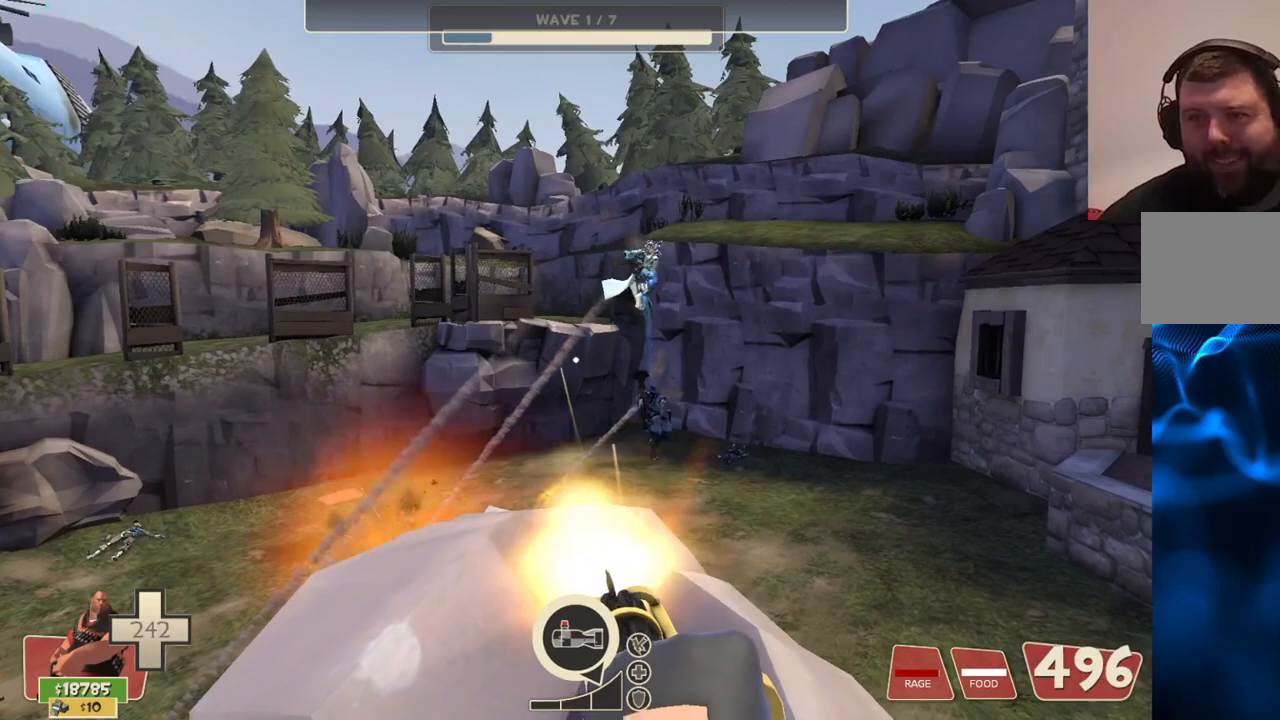
{"buttons": ["L2", "R2"], "left_stick": "up-left", "right_stick": "center", "events": [[233, "left_stick", "up-left"]]}
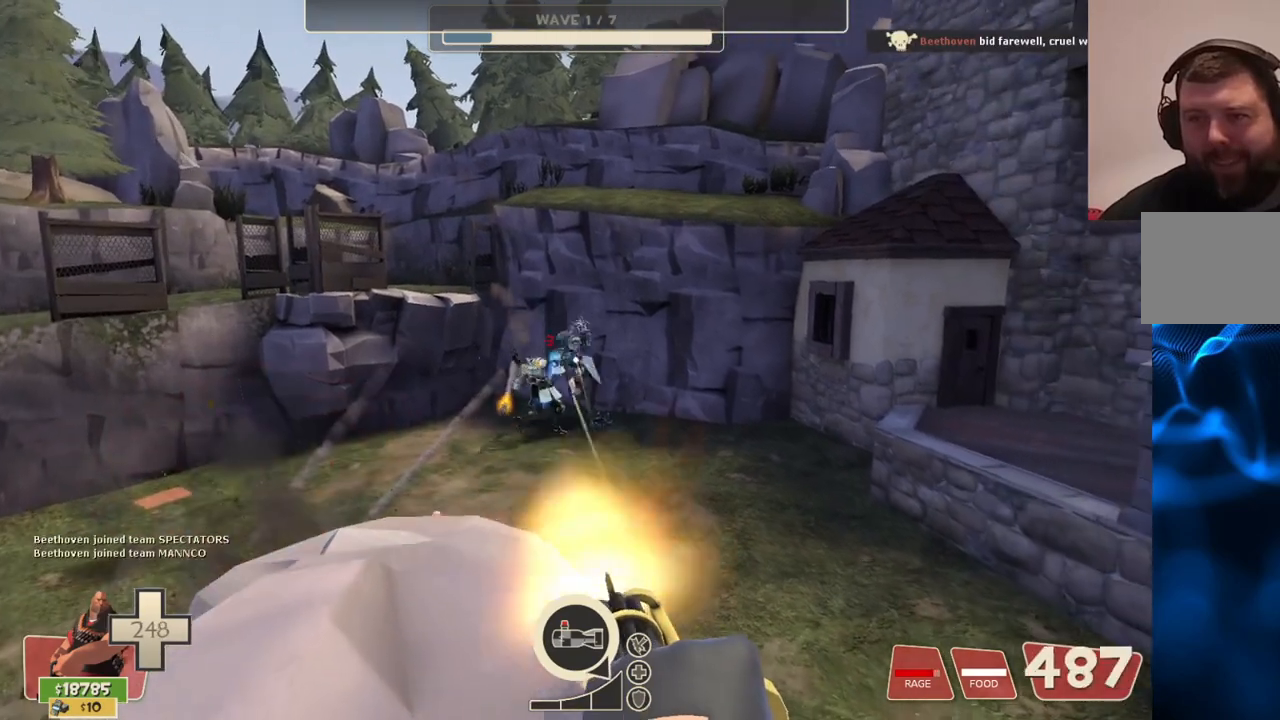
{"buttons": ["L2", "R2"], "left_stick": "up", "right_stick": "center", "events": [[133, "left_stick", "up"]]}
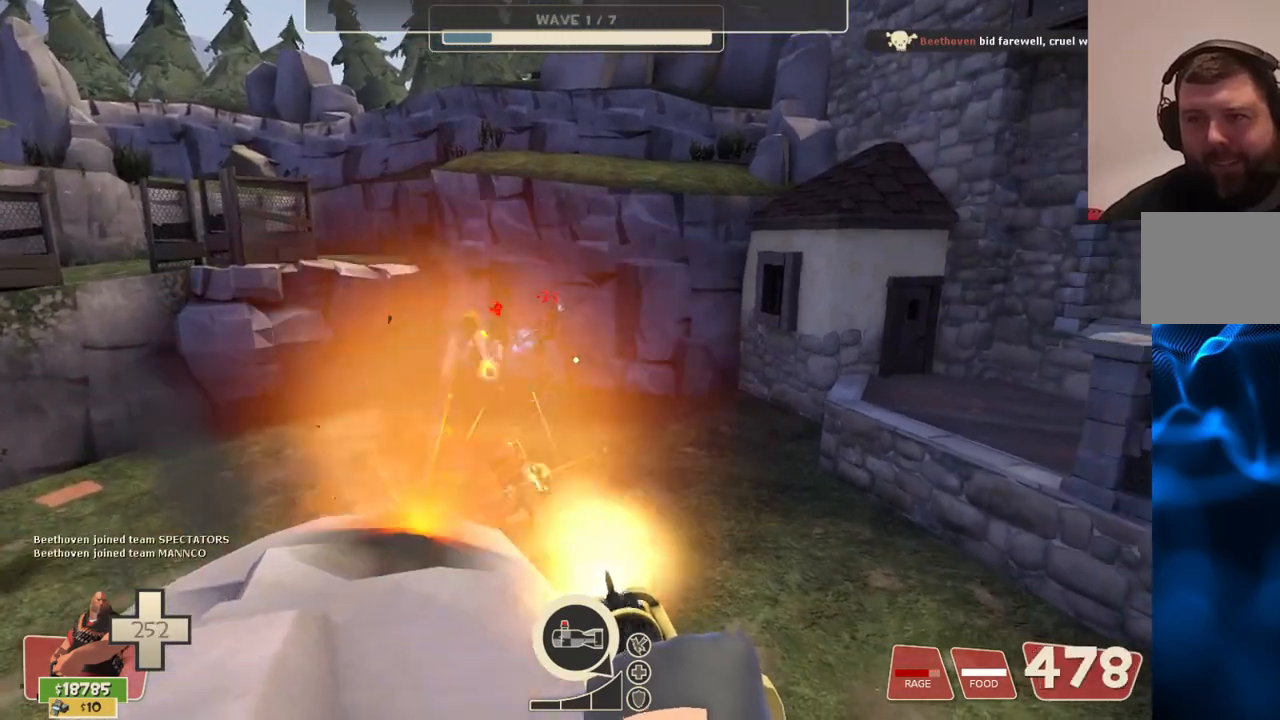
{"buttons": ["L2", "R2"], "left_stick": "center", "right_stick": "center", "events": [[383, "left_stick", "center"]]}
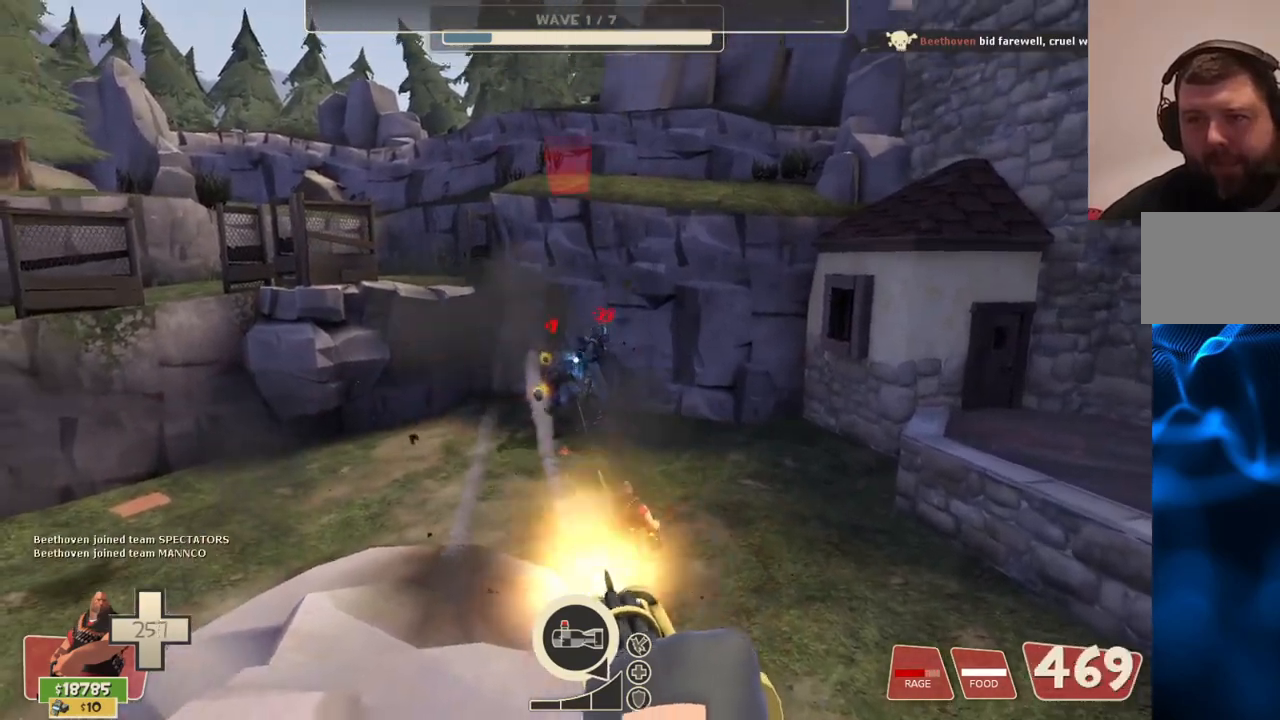
{"buttons": ["L2", "R2"], "left_stick": "center", "right_stick": "center", "events": []}
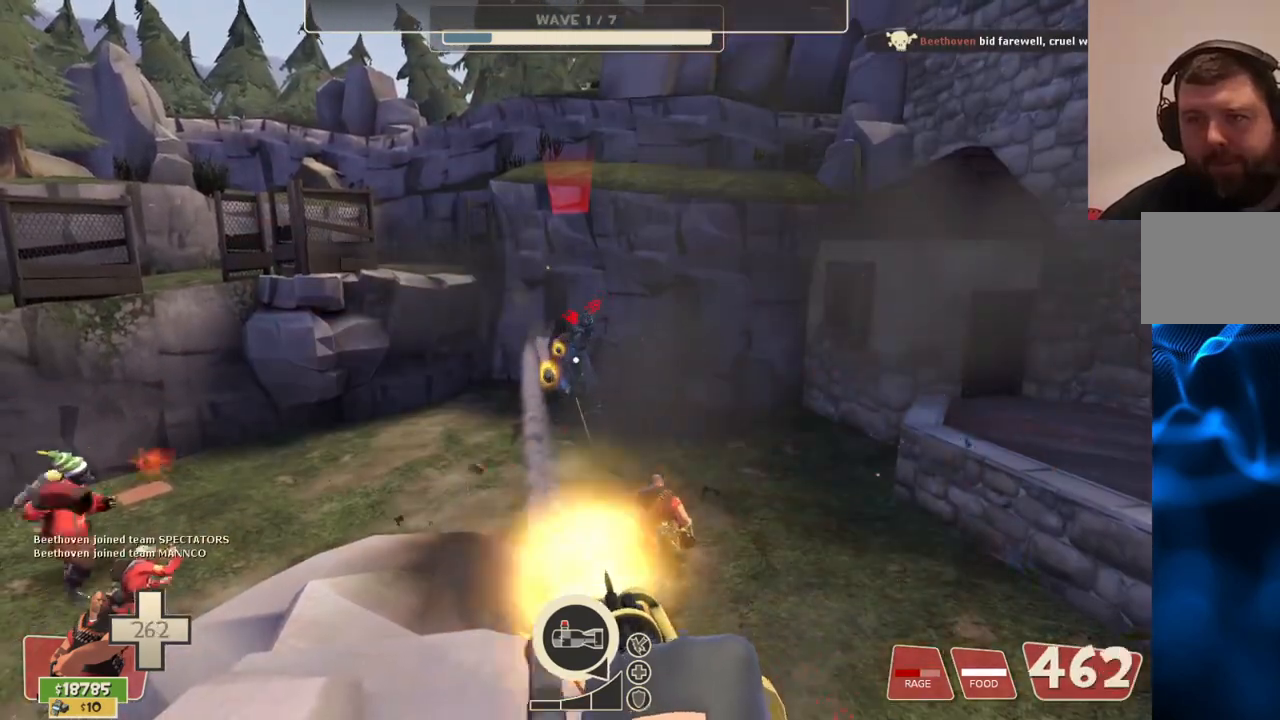
{"buttons": ["L2", "R2"], "left_stick": "center", "right_stick": "center", "events": [[367, "TOUCHPAD", "down"], [433, "TOUCHPAD", "up"]]}
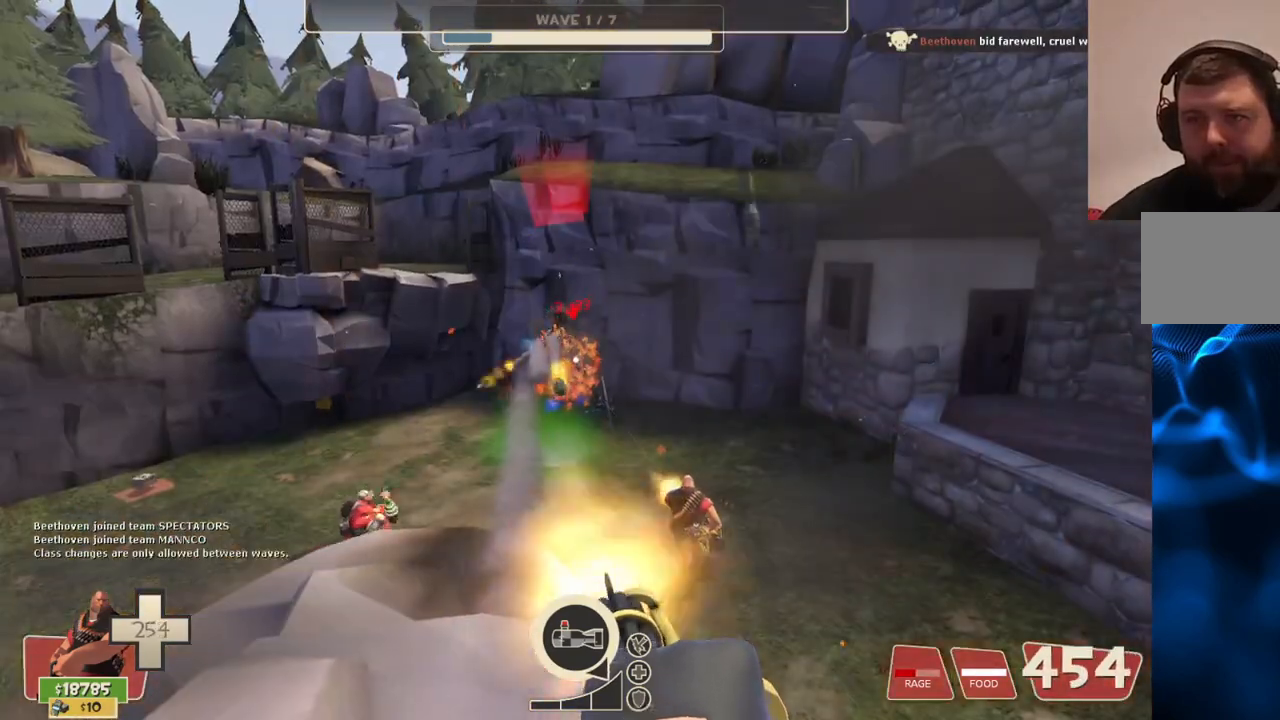
{"buttons": ["L2", "R2"], "left_stick": "center", "right_stick": "center", "events": []}
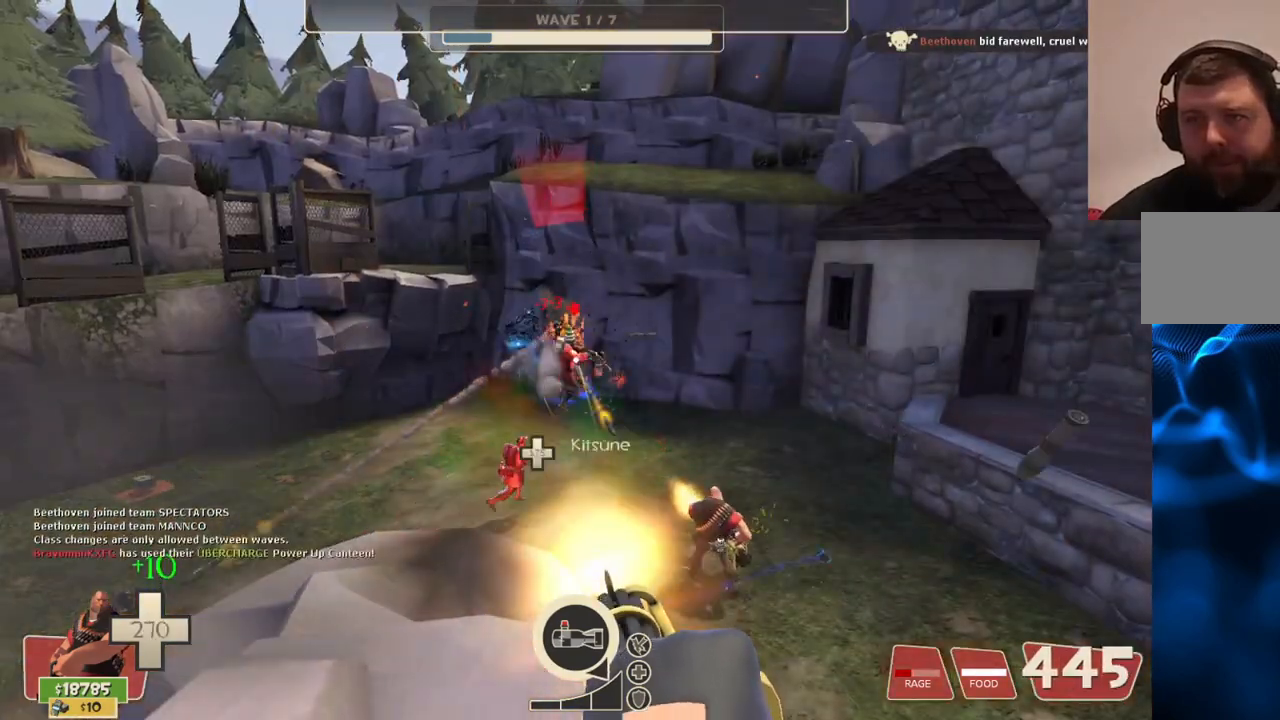
{"buttons": ["L2", "R2"], "left_stick": "center", "right_stick": "center", "events": []}